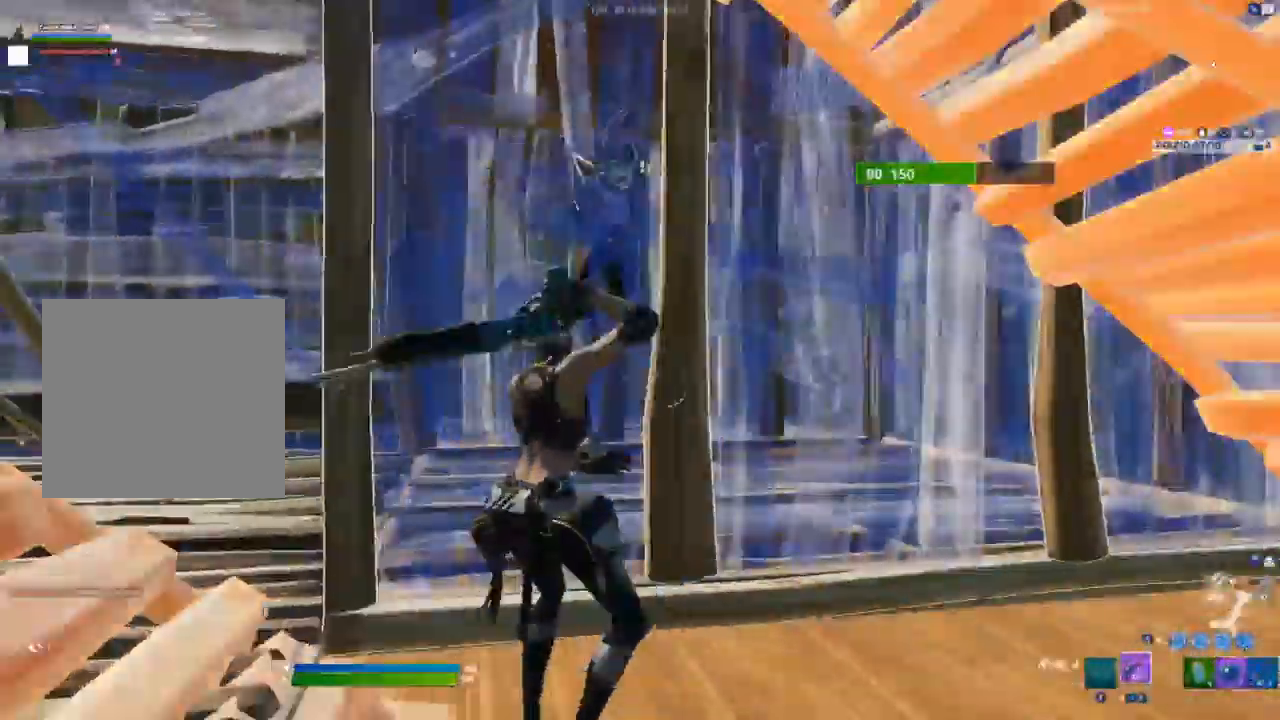
Gameplay with a controller (Xbox layout); each line is a JSON object with the inputs held at the frame after it. "events" lists button and stick changes between this image and that frame as [ms after this image, input, new state], when the widget could be followed in between.
{"buttons": [], "left_stick": "left", "right_stick": "center", "events": [[200, "left_stick", "down-left"], [383, "left_stick", "left"]]}
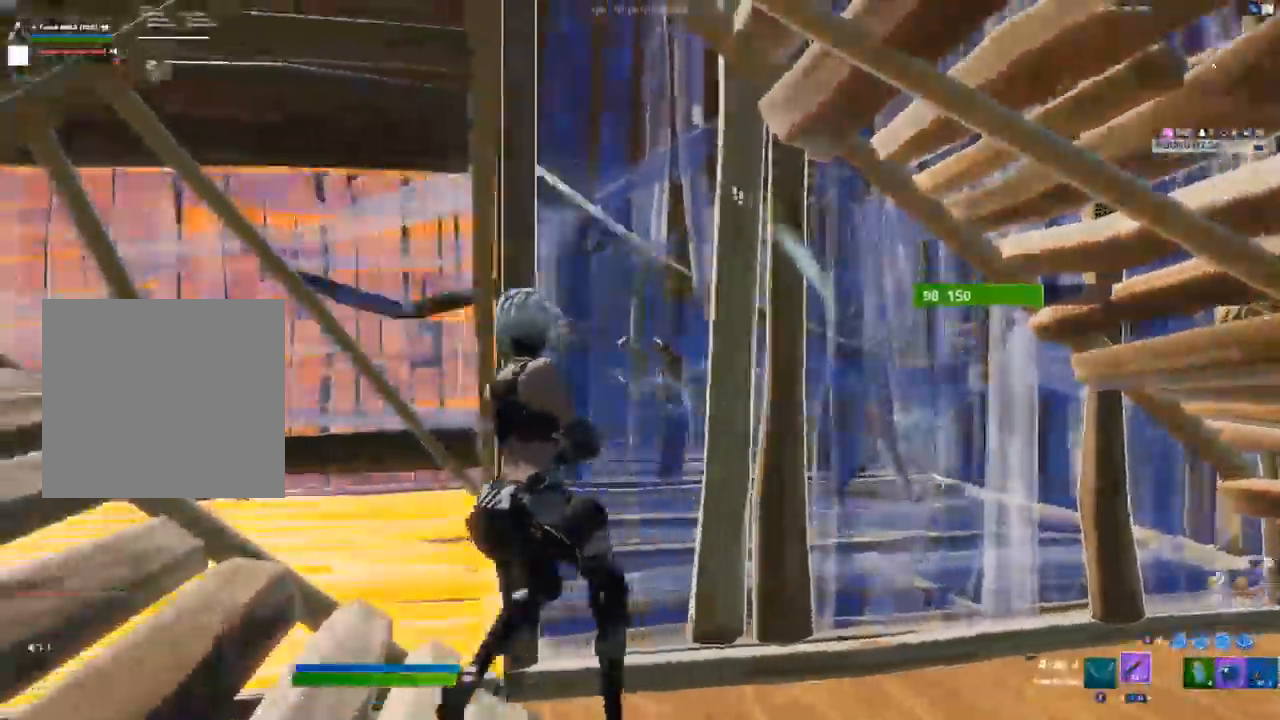
{"buttons": ["R2"], "left_stick": "left", "right_stick": "down-right", "events": [[233, "right_stick", "down"], [333, "right_stick", "down-right"], [367, "R2", "down"]]}
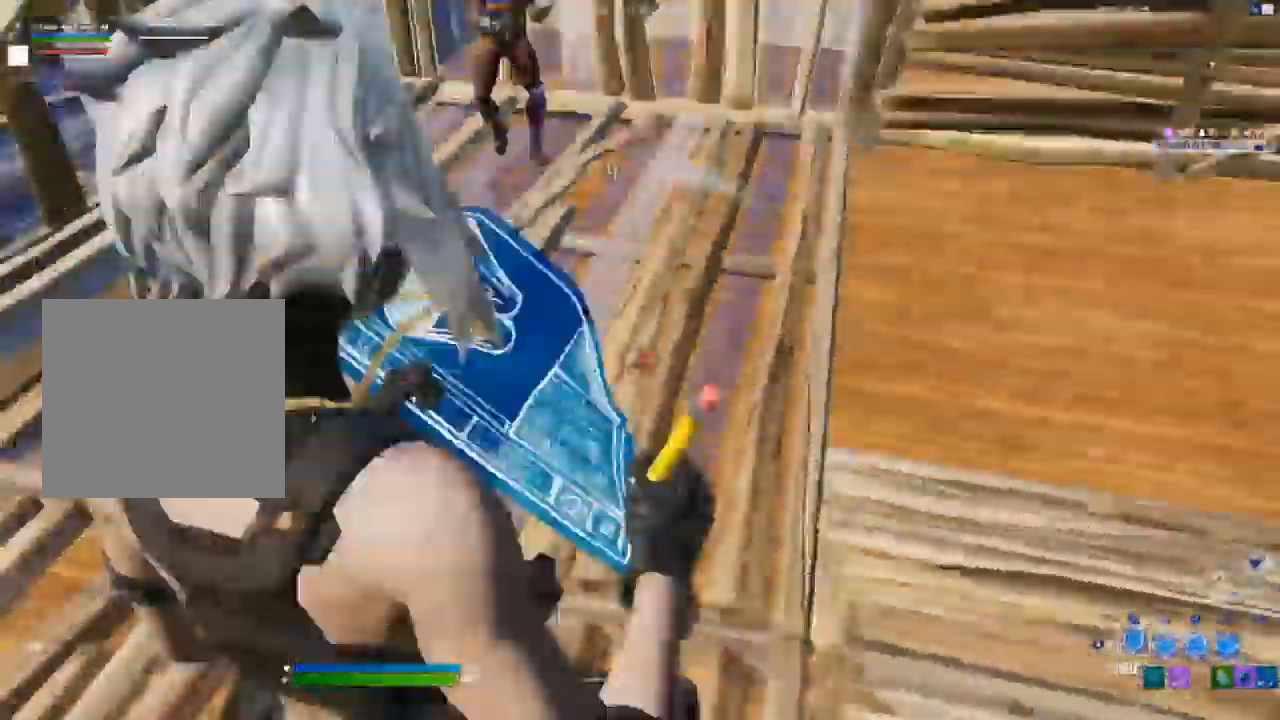
{"buttons": [], "left_stick": "left", "right_stick": "up-right"}
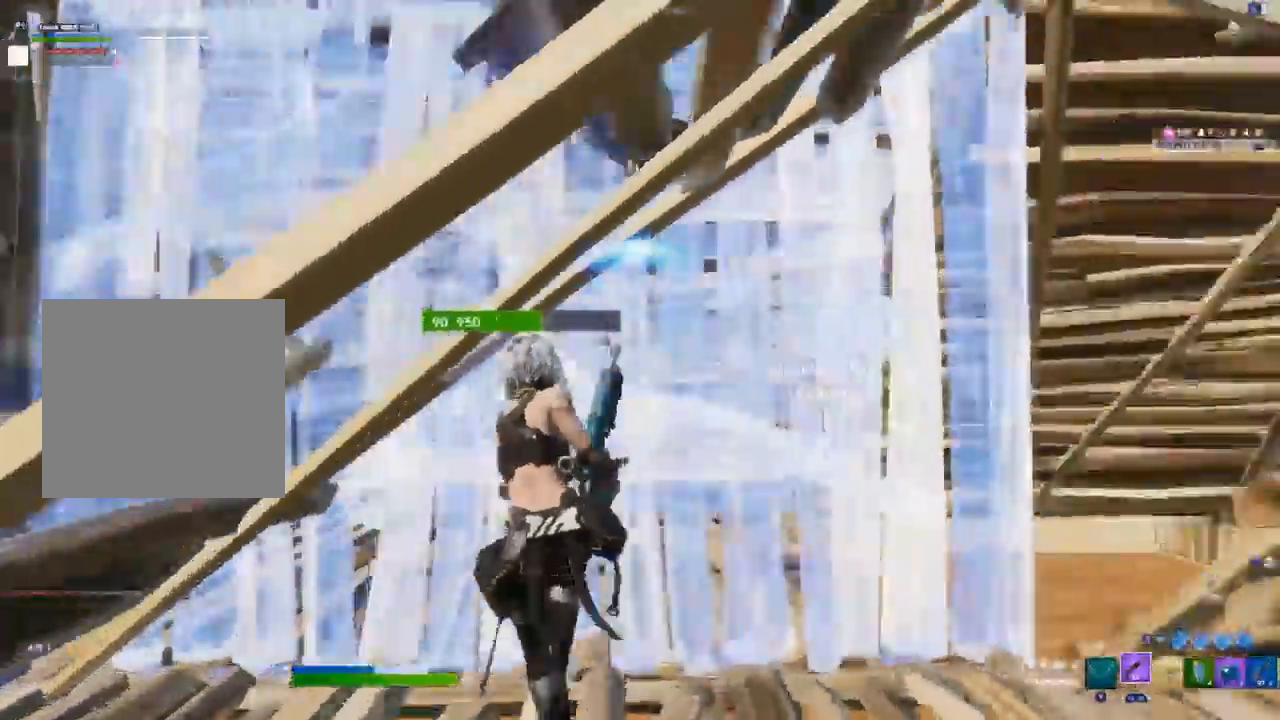
{"buttons": [], "left_stick": "right", "right_stick": "center"}
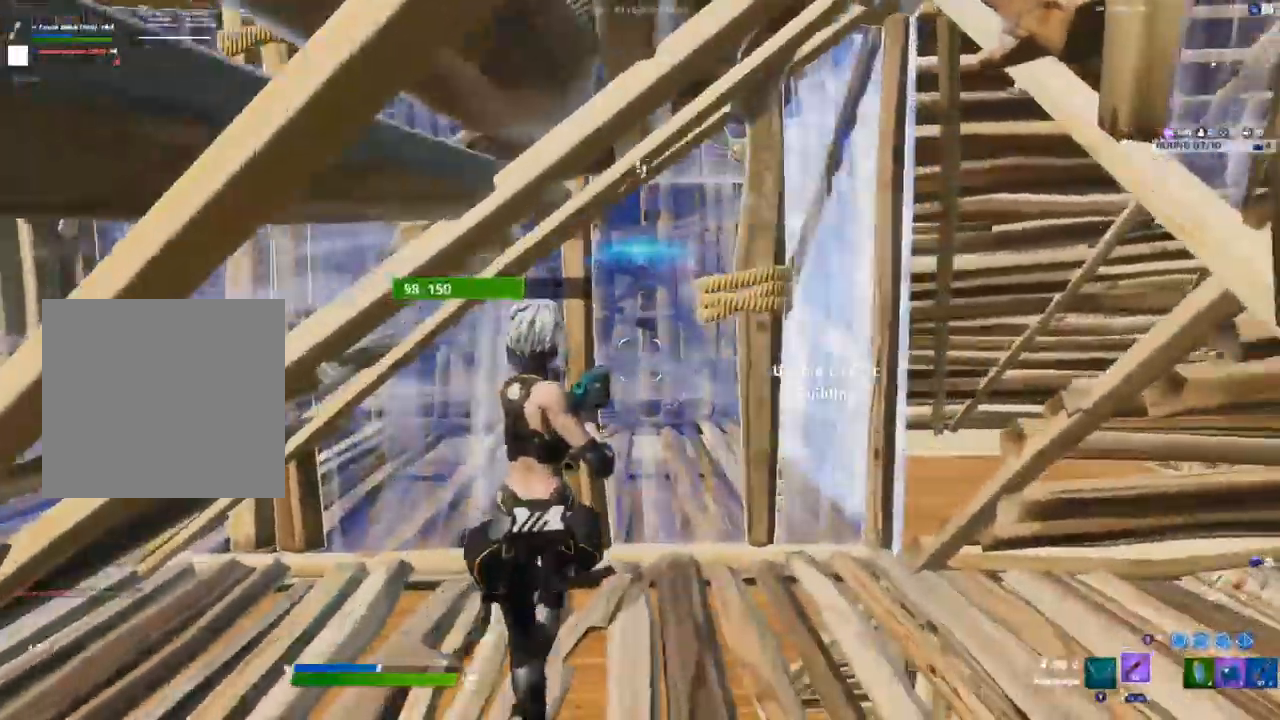
{"buttons": ["A"], "left_stick": "right", "right_stick": "center", "events": [[483, "A", "down"]]}
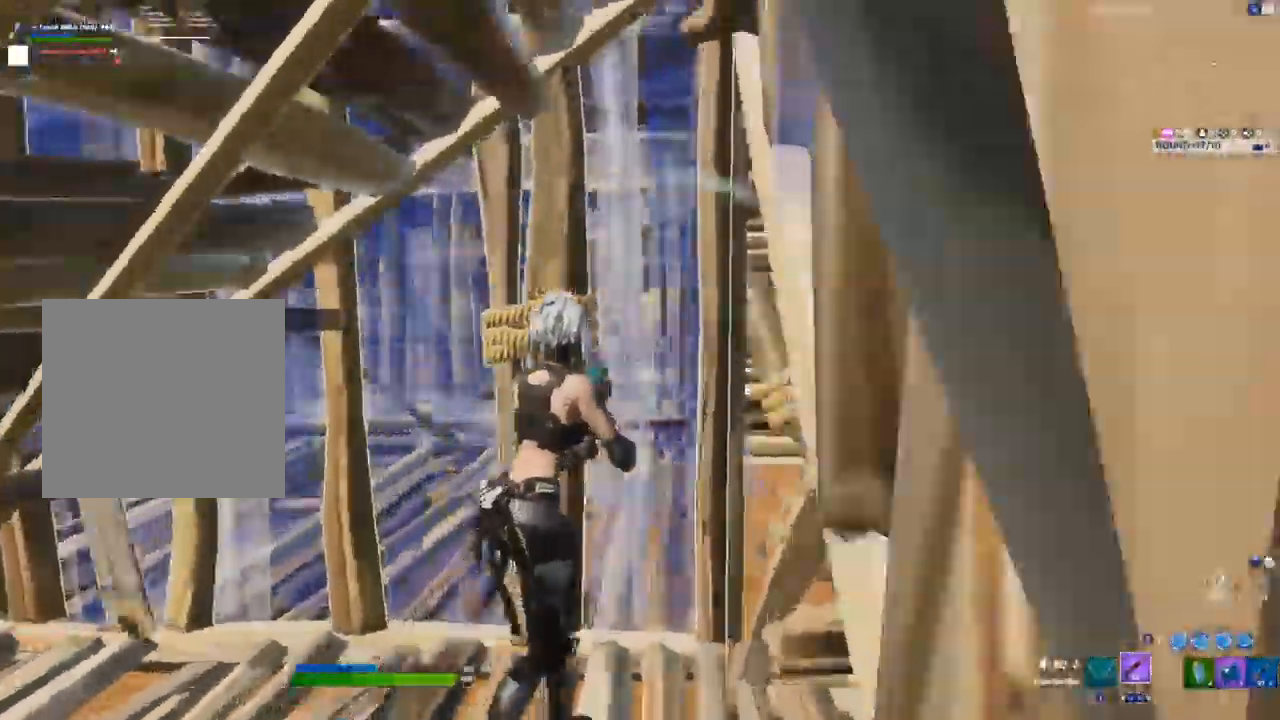
{"buttons": [], "left_stick": "right", "right_stick": "center", "events": [[100, "A", "up"]]}
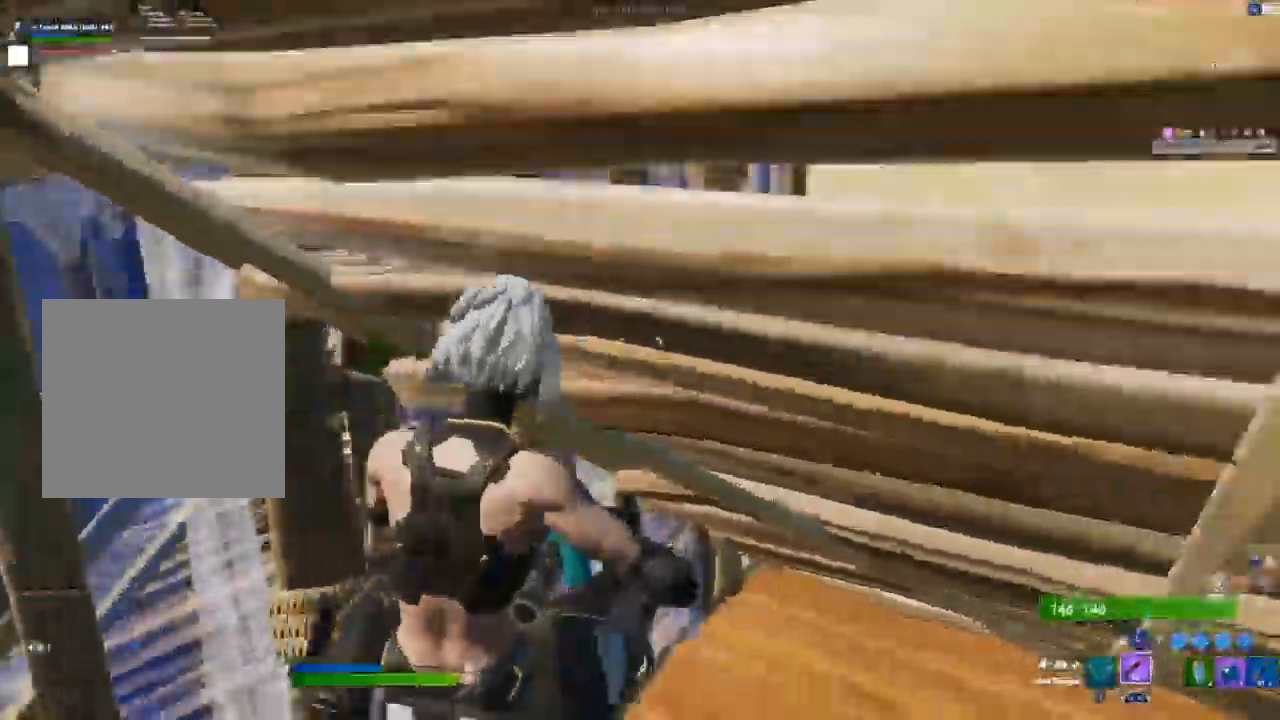
{"buttons": [], "left_stick": "down-left", "right_stick": "up-left", "events": [[167, "R1", "down"], [250, "R1", "up"], [250, "right_stick", "up"], [450, "left_stick", "center"], [450, "right_stick", "up-left"], [500, "left_stick", "down-left"]]}
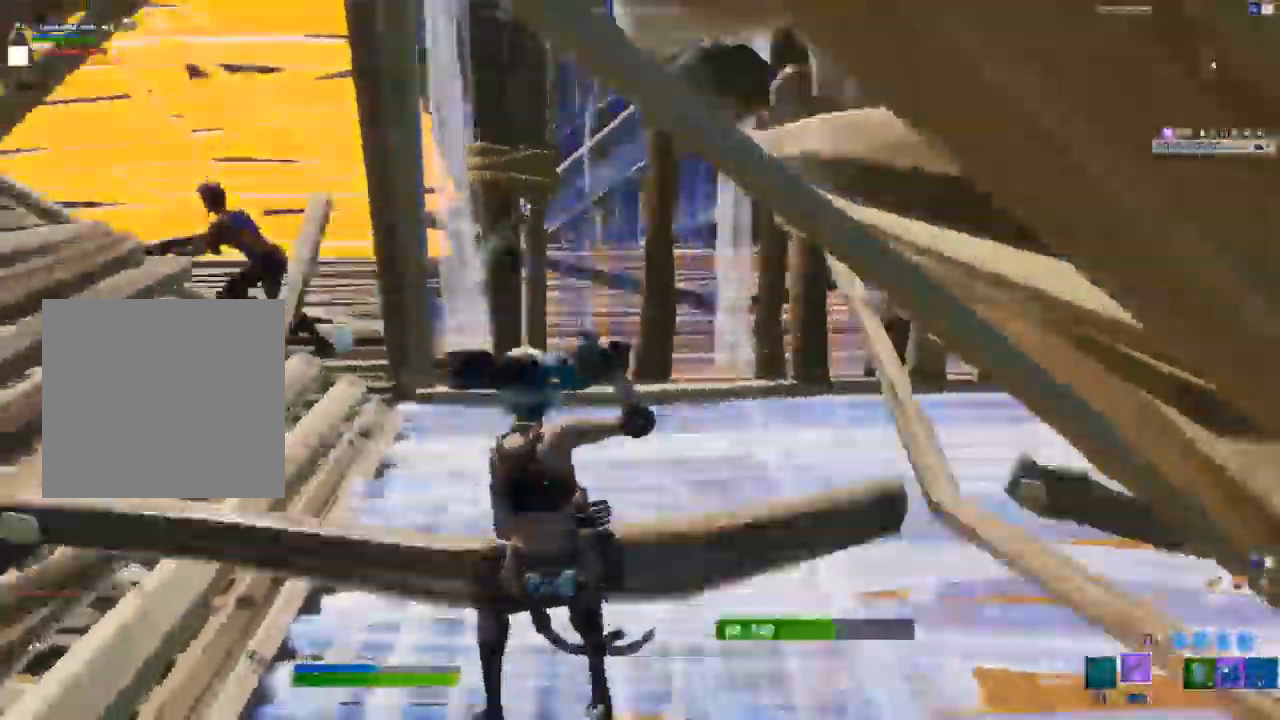
{"buttons": ["B", "R2"], "left_stick": "up-left", "right_stick": "center"}